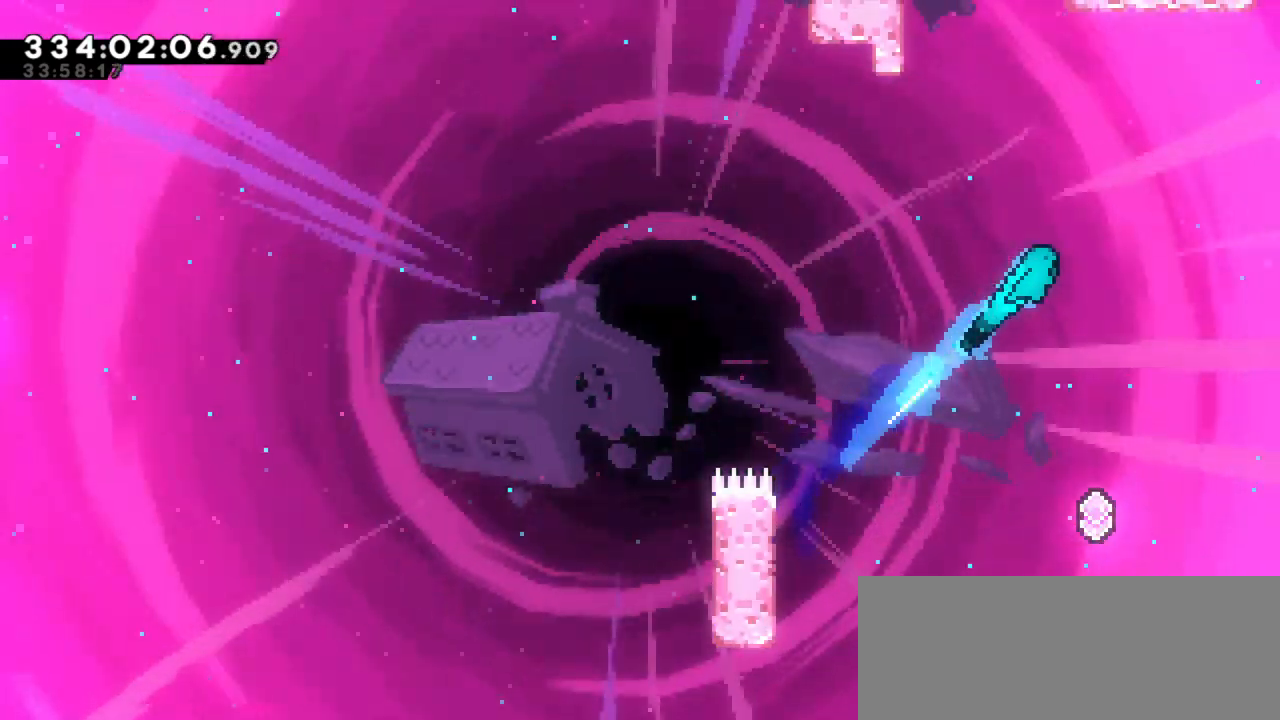
Gameplay with keyboard; each line is a JSON object with the keys held at the frame after it. "events" lists presses ("down") and releases ("up") of "confirm", "dash", "demo", "down", "jump", "jump2", "left", "right" and "up" between this image and that frame as [ms after this image, input, new state], when the widget could be followed in between. No other keys are recorded. Mouse input is not recorded. Key names are as the overlay labels them; some are game actions (e.g. jump) rather than physical keys. Not read: grab.
{"keys": [], "events": [[150, "up", "up"], [183, "right", "up"]]}
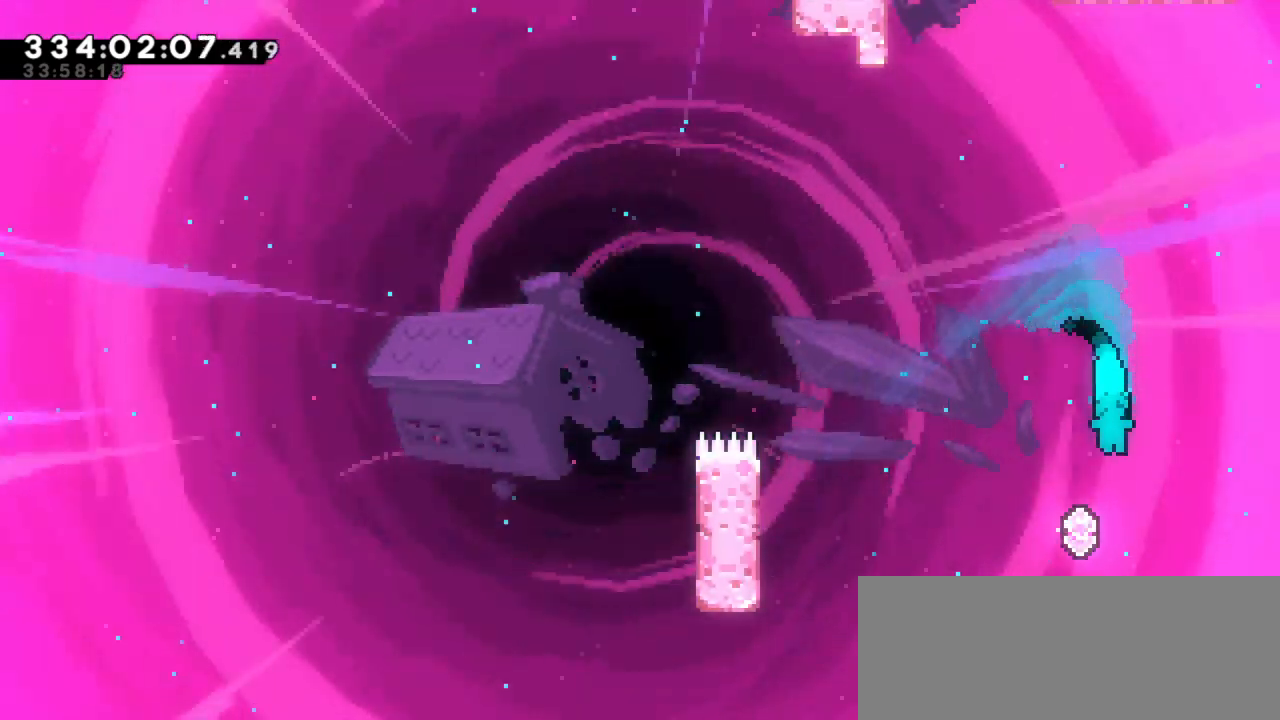
{"keys": ["left"], "events": [[166, "left", "down"]]}
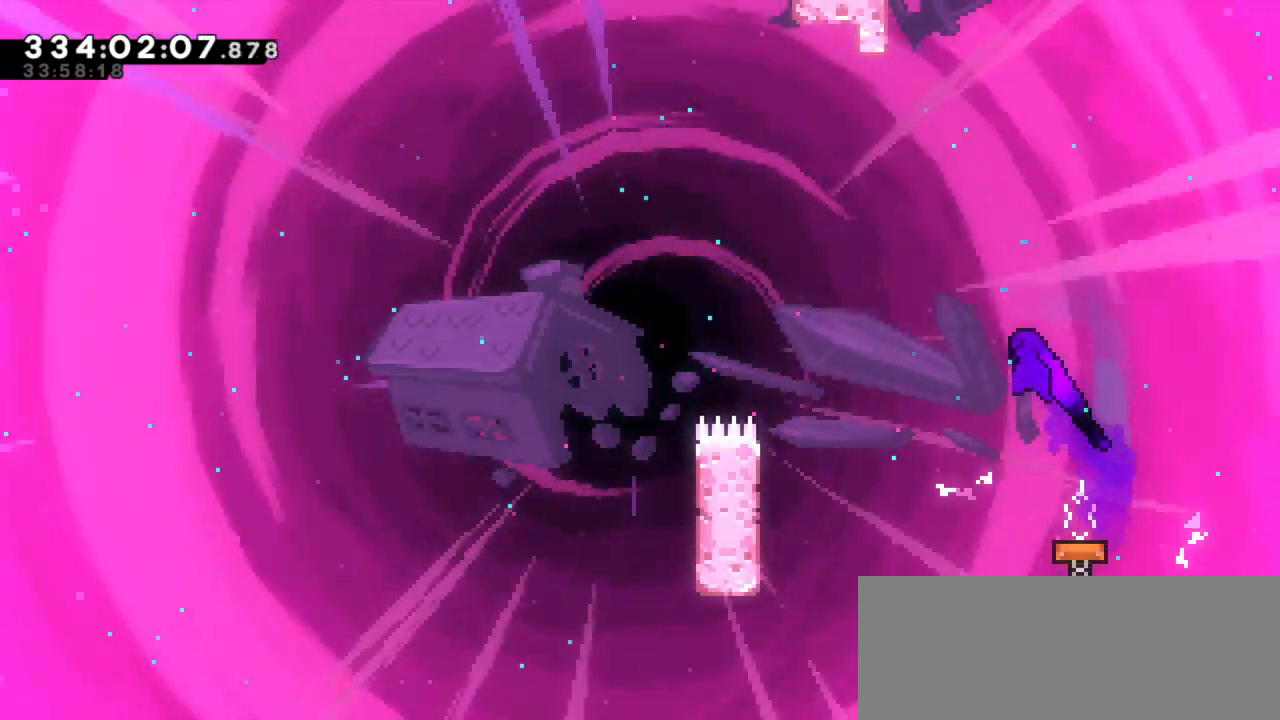
{"keys": ["up"], "events": [[183, "left", "up"], [200, "up", "down"], [216, "dash", "down"], [466, "dash", "up"]]}
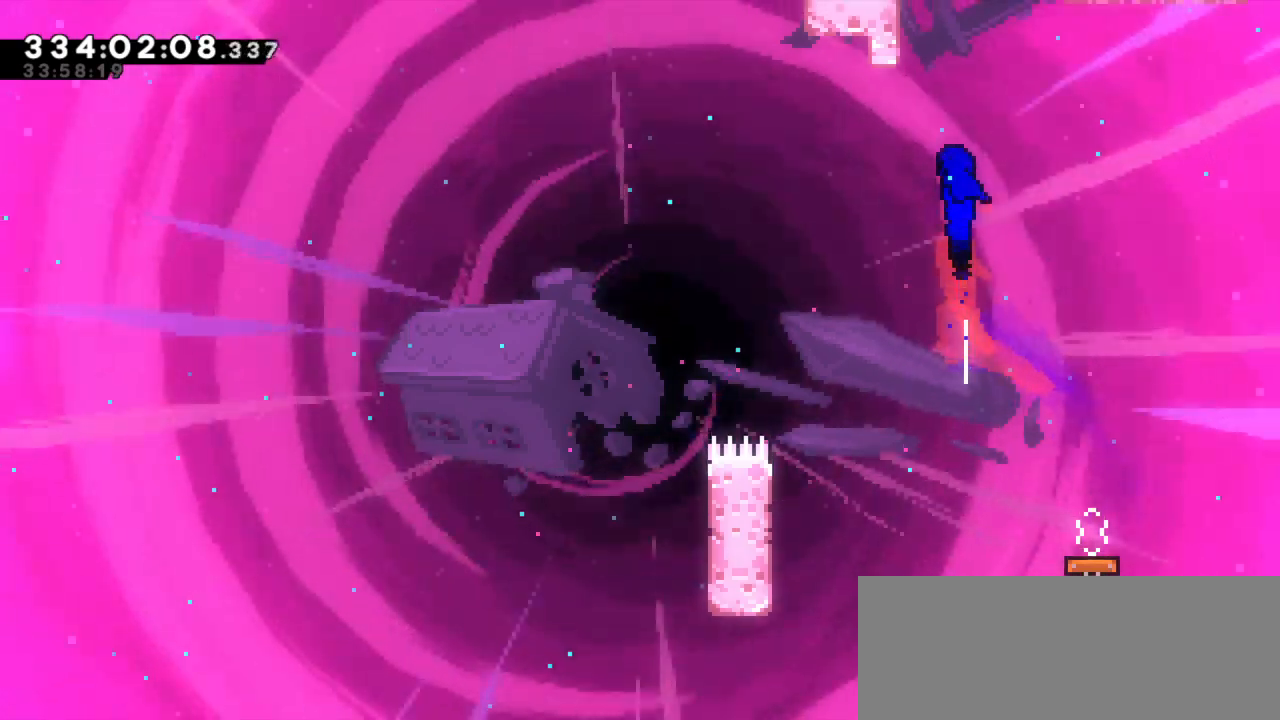
{"keys": ["jump2", "left", "right"], "events": [[50, "dash", "down"], [183, "left", "down"], [216, "dash", "up"], [450, "up", "up"], [500, "jump2", "down"], [500, "right", "down"]]}
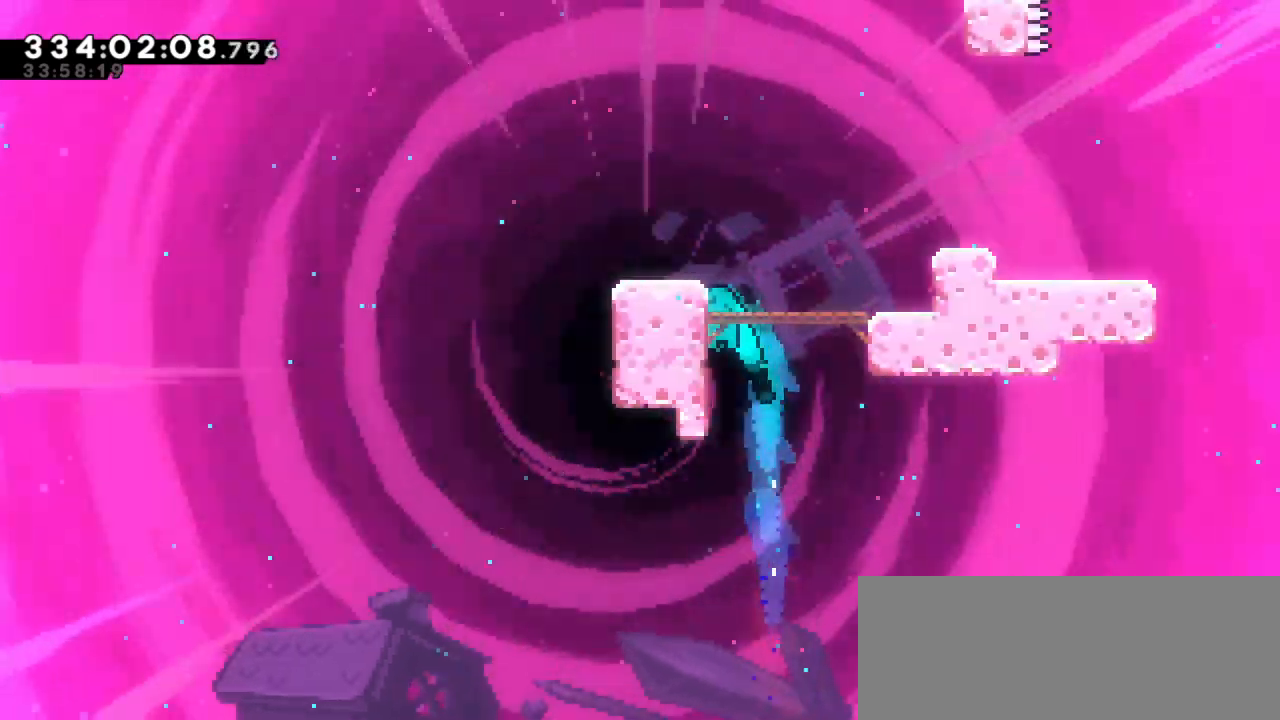
{"keys": ["jump2", "right"], "events": [[16, "left", "up"]]}
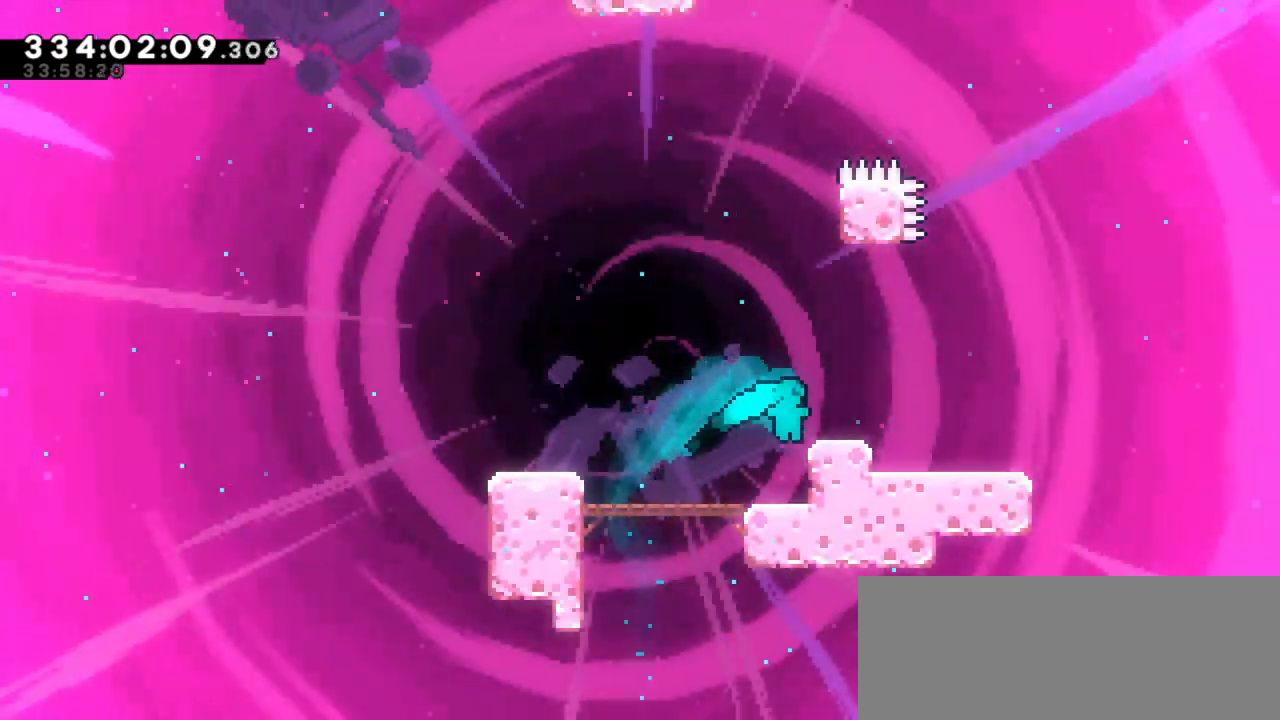
{"keys": ["jump2"], "events": [[100, "right", "up"], [116, "jump2", "up"], [333, "jump2", "down"]]}
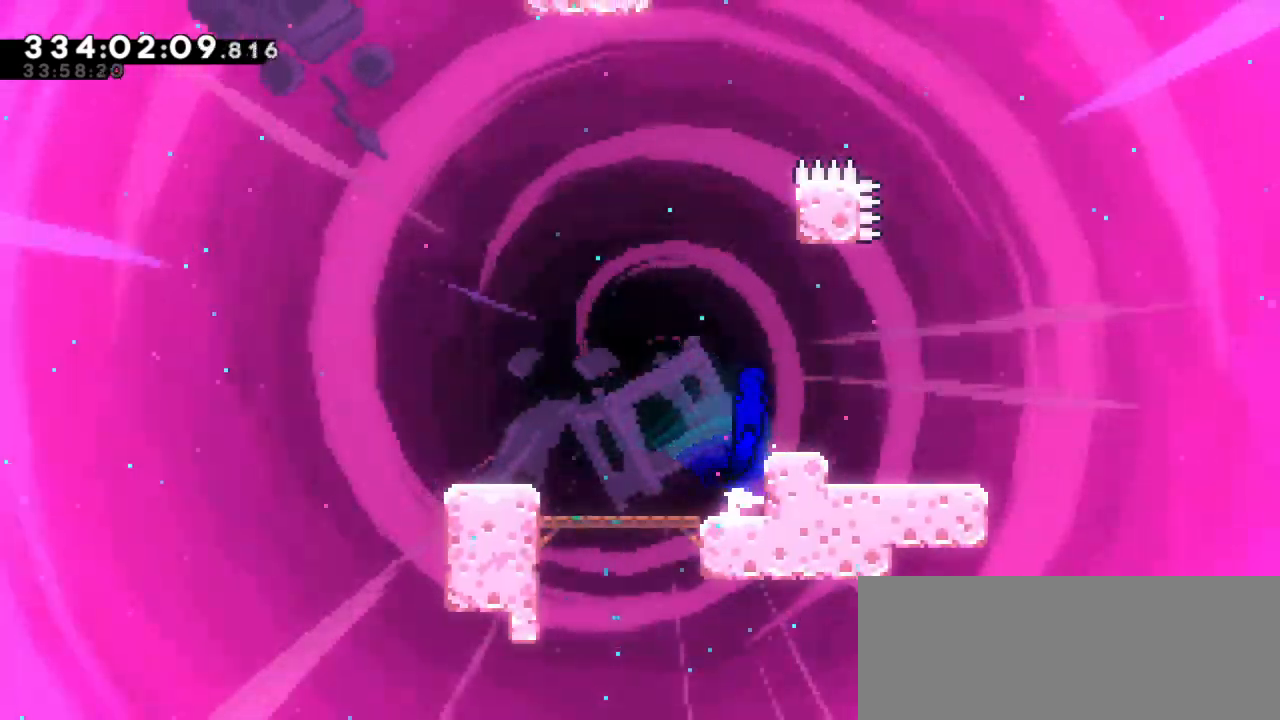
{"keys": ["jump2", "up"], "events": [[16, "right", "down"], [133, "jump2", "up"], [166, "right", "up"], [400, "up", "down"], [416, "jump2", "down"]]}
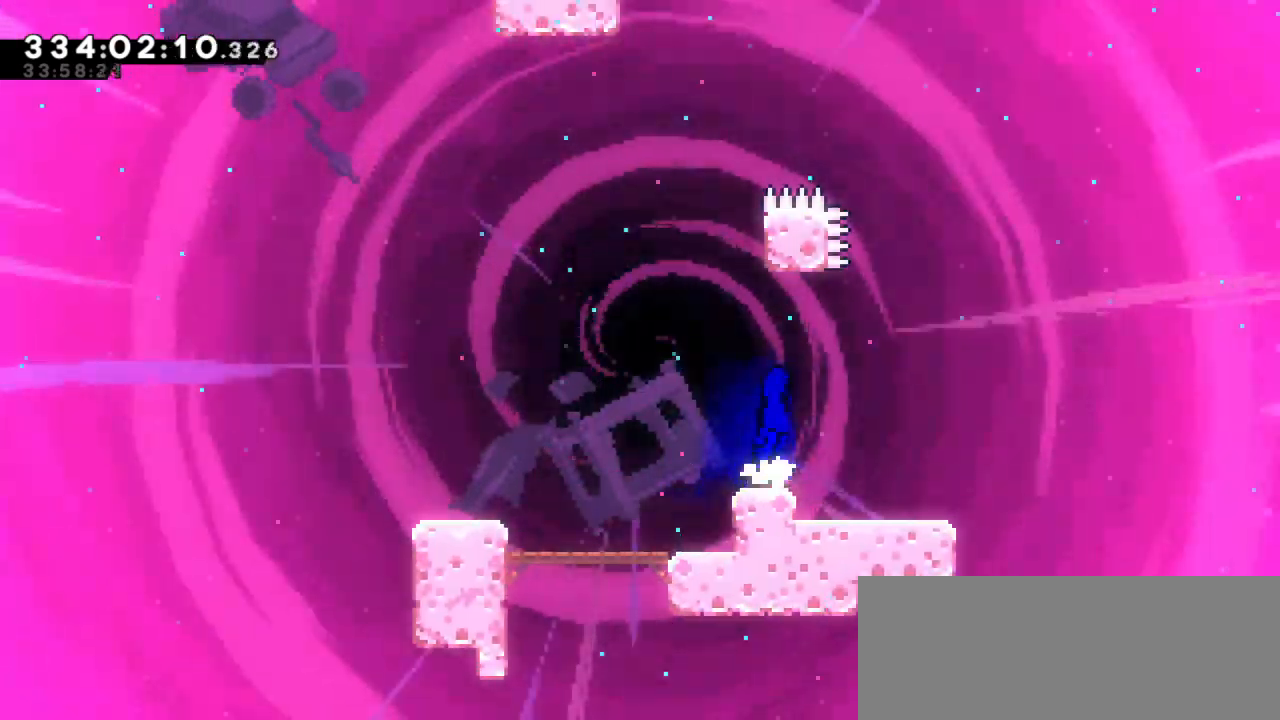
{"keys": ["dash", "jump2"], "events": [[250, "jump2", "up"], [266, "dash", "down"], [466, "jump2", "down"], [500, "up", "up"]]}